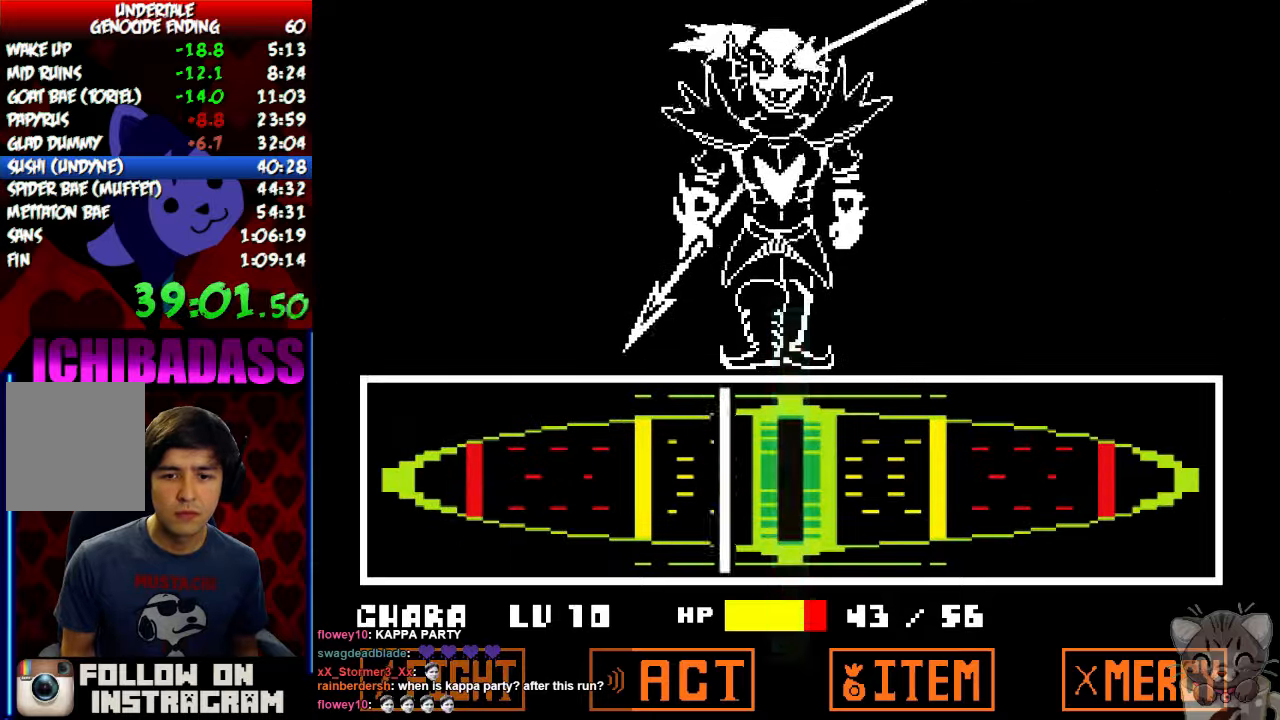
Gameplay with keyboard; each line is a JSON object with the keys held at the frame after it. "events" lists presses ("down") and releases ("up") of "c", "down", "escape", "left", "return", "right", "shift", "up", "x" and "z" between this image and that frame as [ms after this image, input, new state], when the widget could be followed in between. No other keys are recorded. Mouse input is not recorded.
{"keys": [], "events": [[200, "z", "down"], [333, "z", "up"]]}
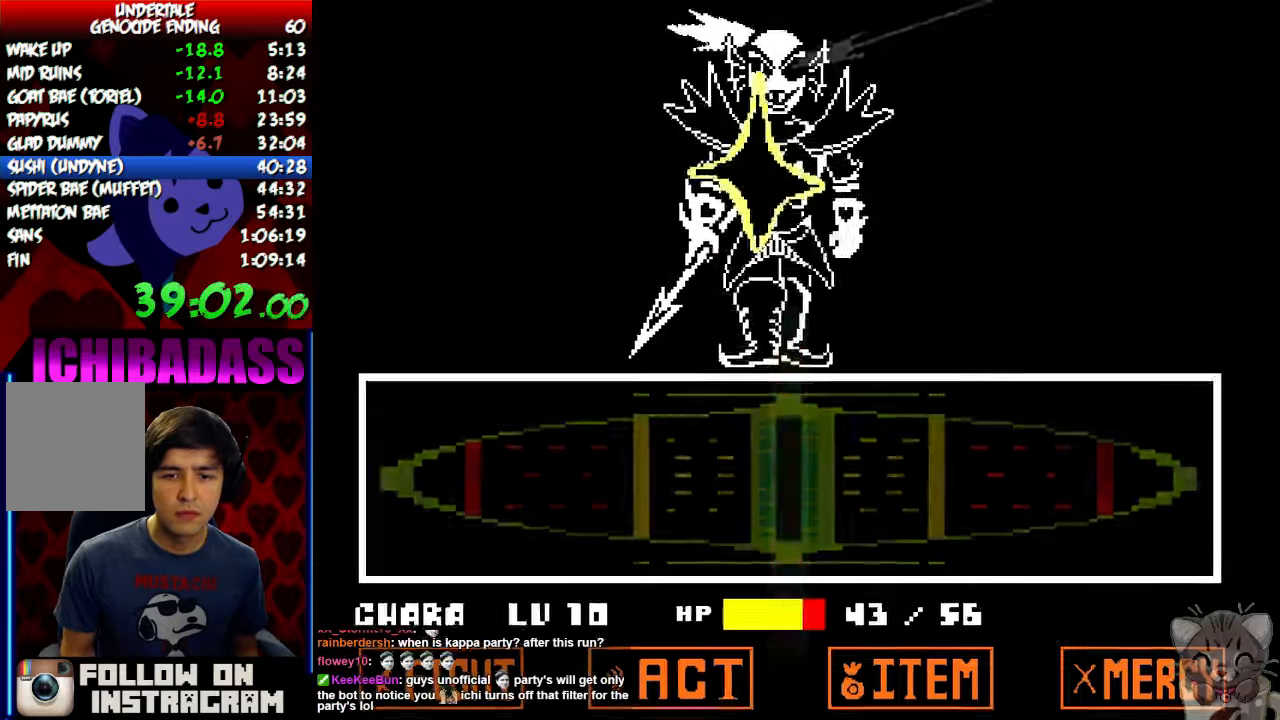
{"keys": ["x"], "events": [[67, "return", "down"], [167, "return", "up"], [167, "shift", "down"], [200, "shift", "up"], [233, "shift", "down"], [267, "return", "down"], [333, "return", "up"], [333, "shift", "up"], [367, "z", "down"], [467, "x", "down"], [467, "z", "up"]]}
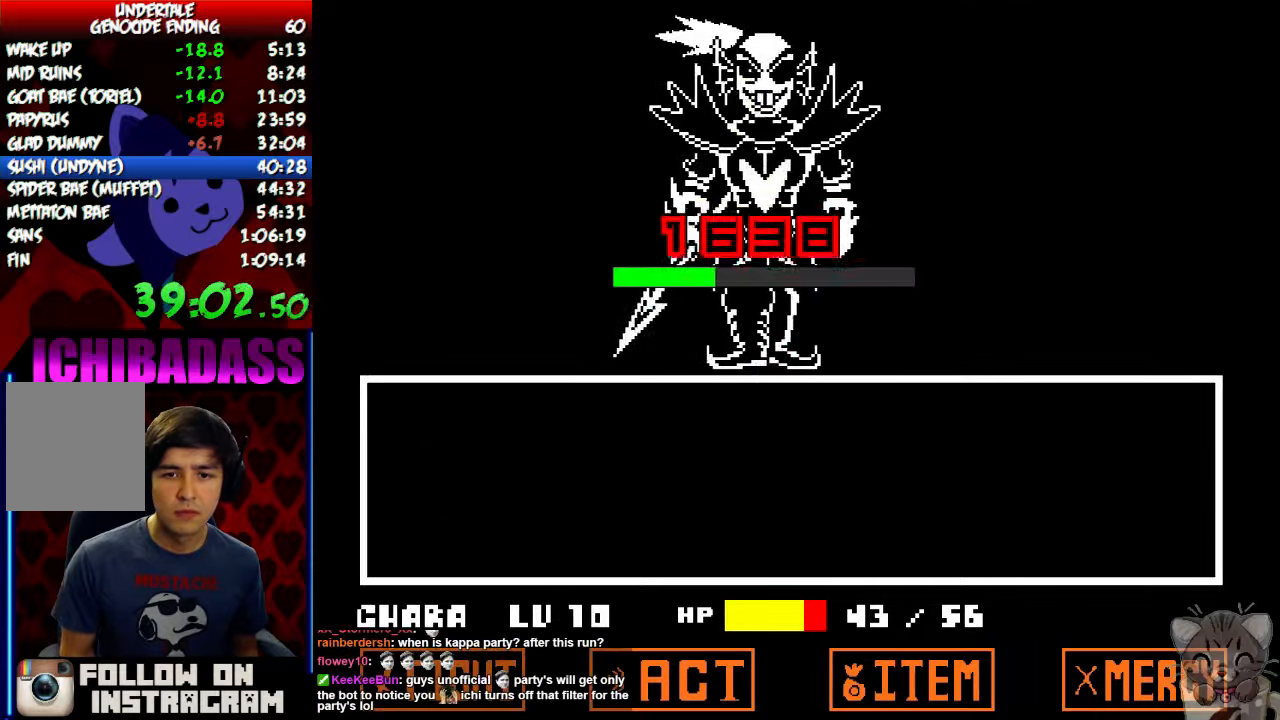
{"keys": [], "events": [[33, "x", "up"], [100, "z", "down"], [133, "z", "up"], [167, "x", "down"], [200, "x", "up"], [267, "z", "down"], [333, "z", "up"], [467, "z", "down"], [500, "z", "up"]]}
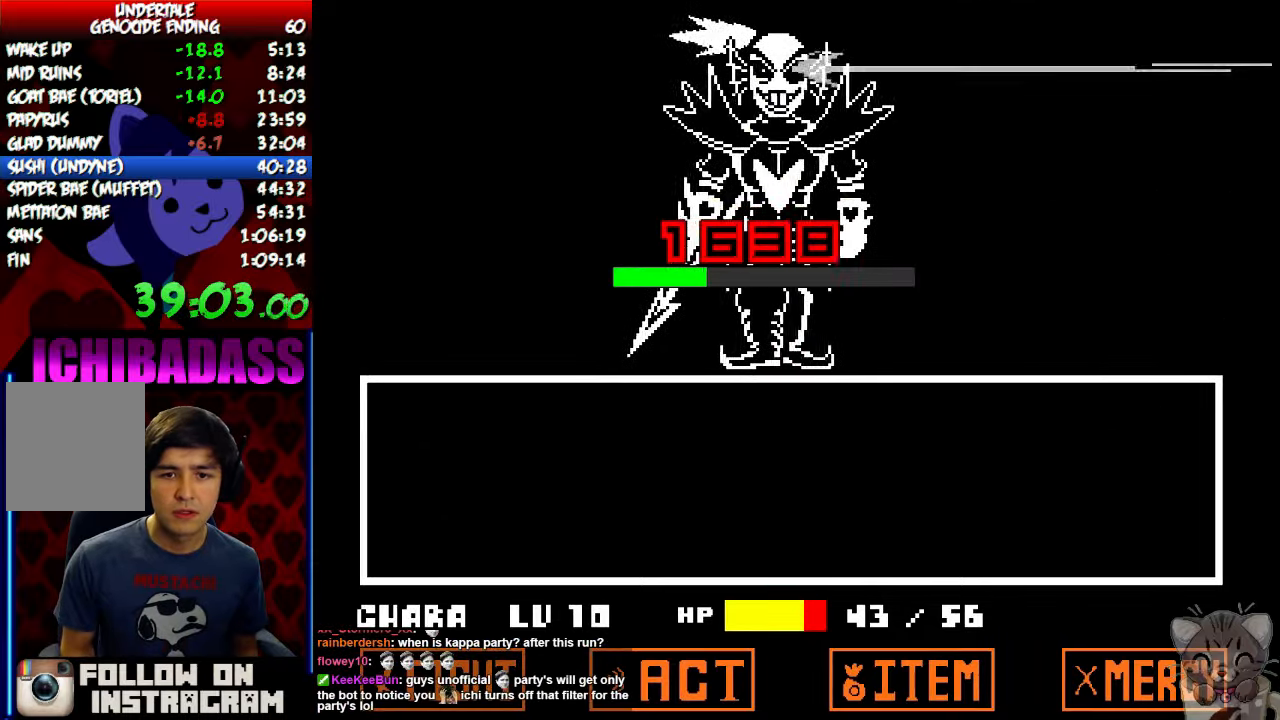
{"keys": [], "events": [[33, "x", "down"], [67, "x", "up"], [133, "z", "down"], [167, "z", "up"], [200, "x", "down"], [233, "x", "up"], [267, "z", "down"], [333, "z", "up"], [367, "x", "down"], [433, "x", "up"]]}
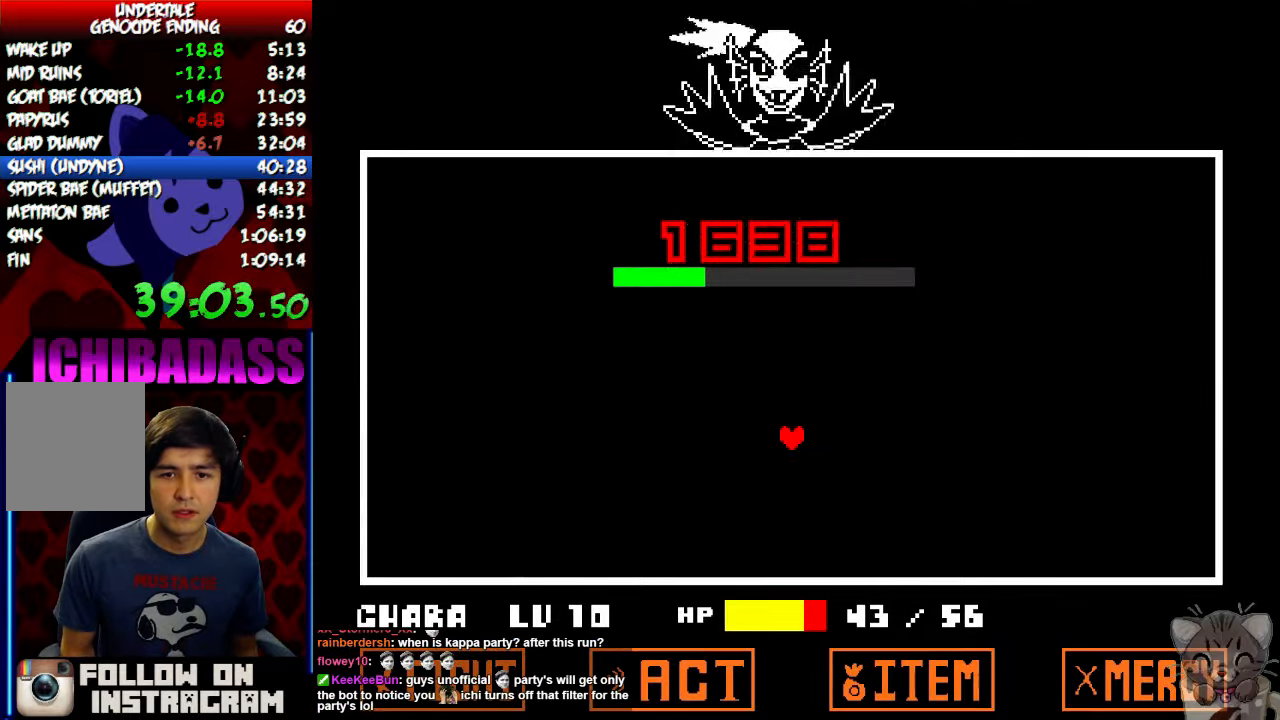
{"keys": ["right", "up"], "events": [[200, "left", "down"], [300, "up", "down"], [367, "left", "up"], [367, "right", "down"]]}
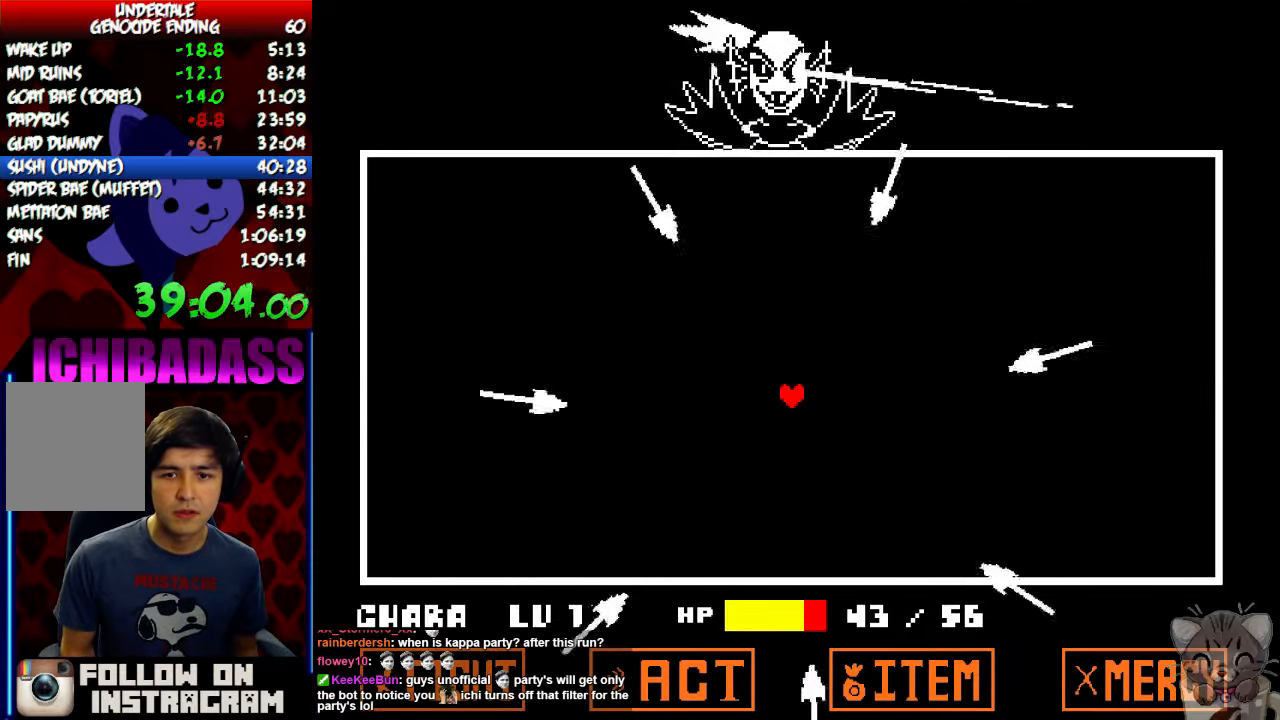
{"keys": ["up"], "events": [[33, "left", "down"], [33, "right", "up"], [300, "left", "up"], [367, "left", "down"], [467, "left", "up"]]}
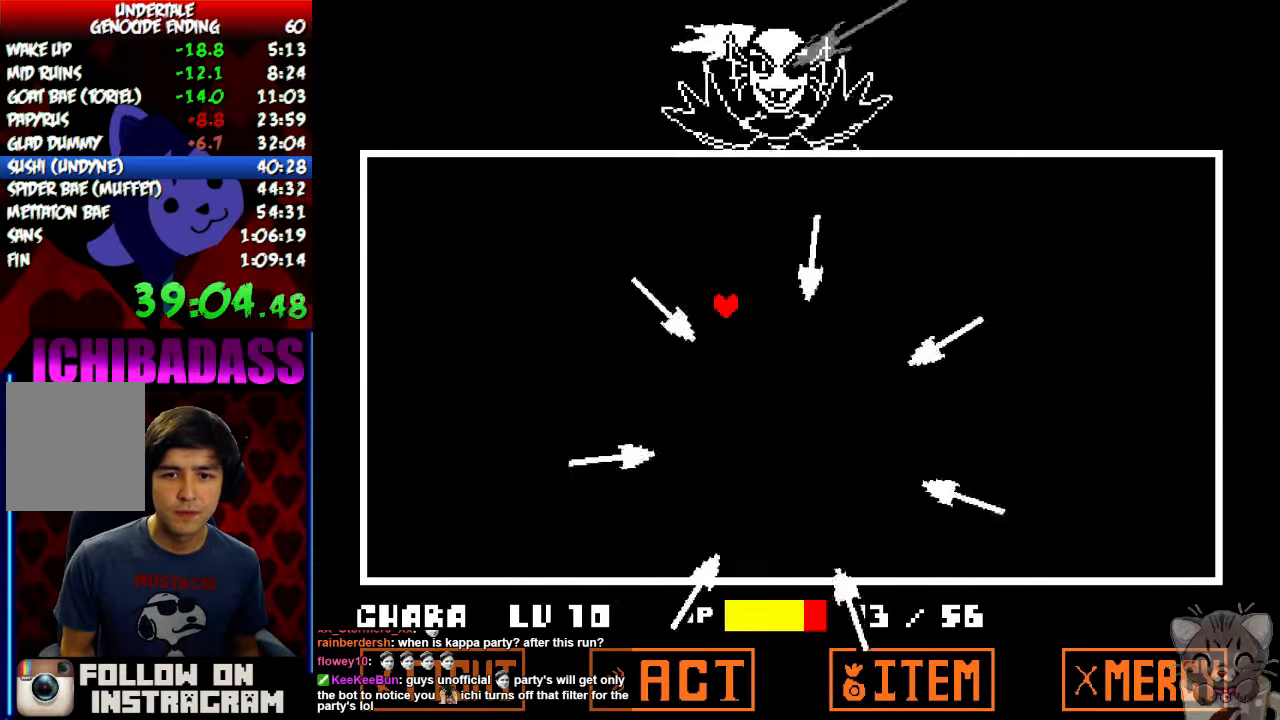
{"keys": ["right"], "events": [[67, "left", "down"], [200, "right", "down"], [233, "left", "up"], [400, "up", "up"]]}
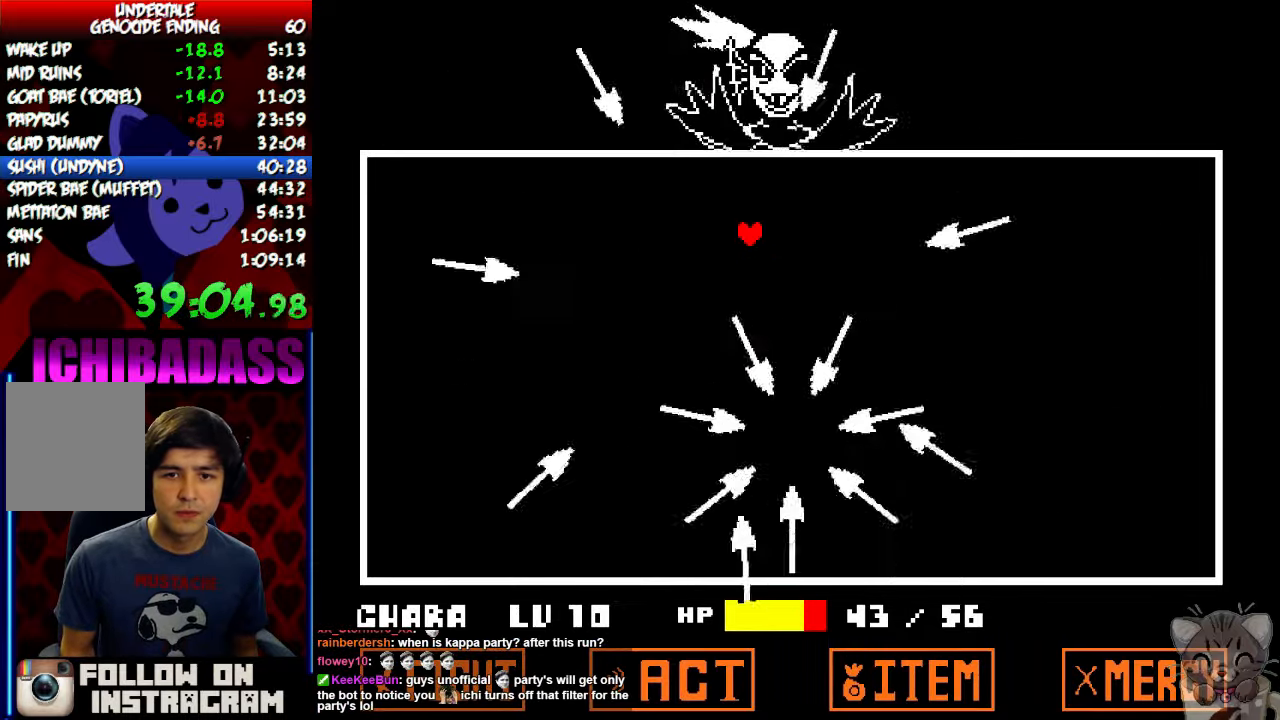
{"keys": ["right"], "events": []}
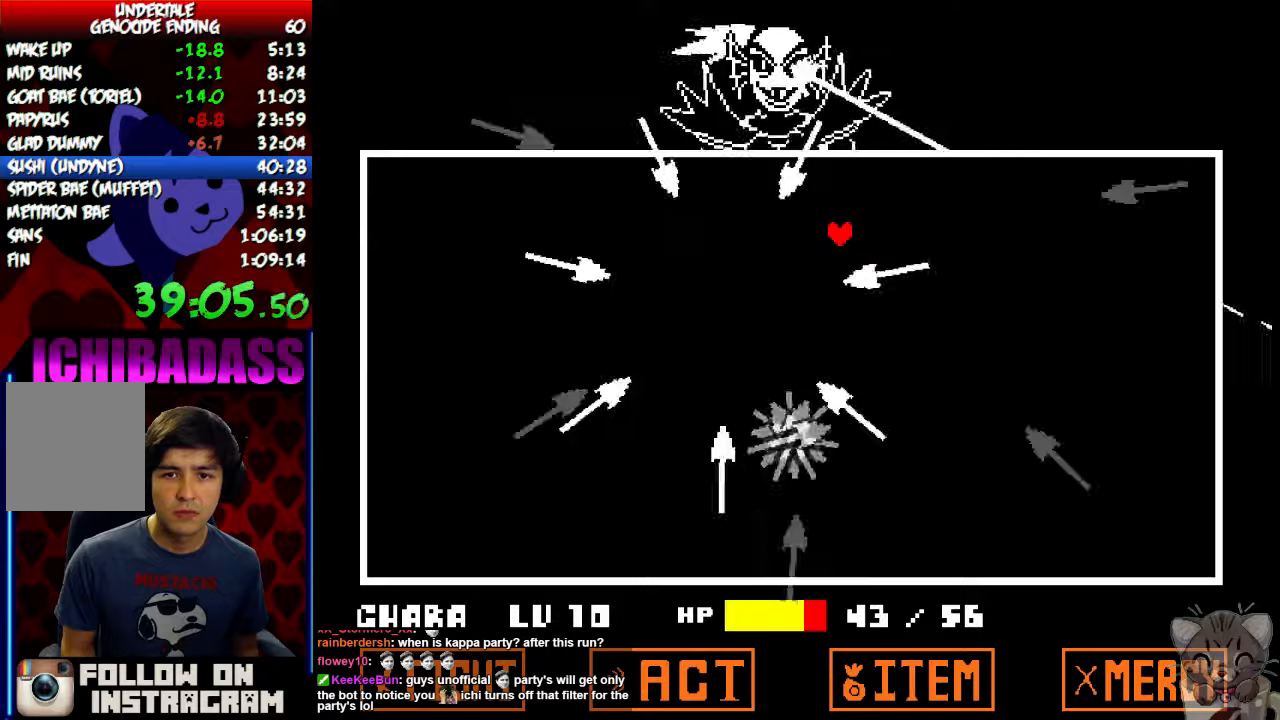
{"keys": ["right"], "events": [[200, "down", "down"], [466, "down", "up"]]}
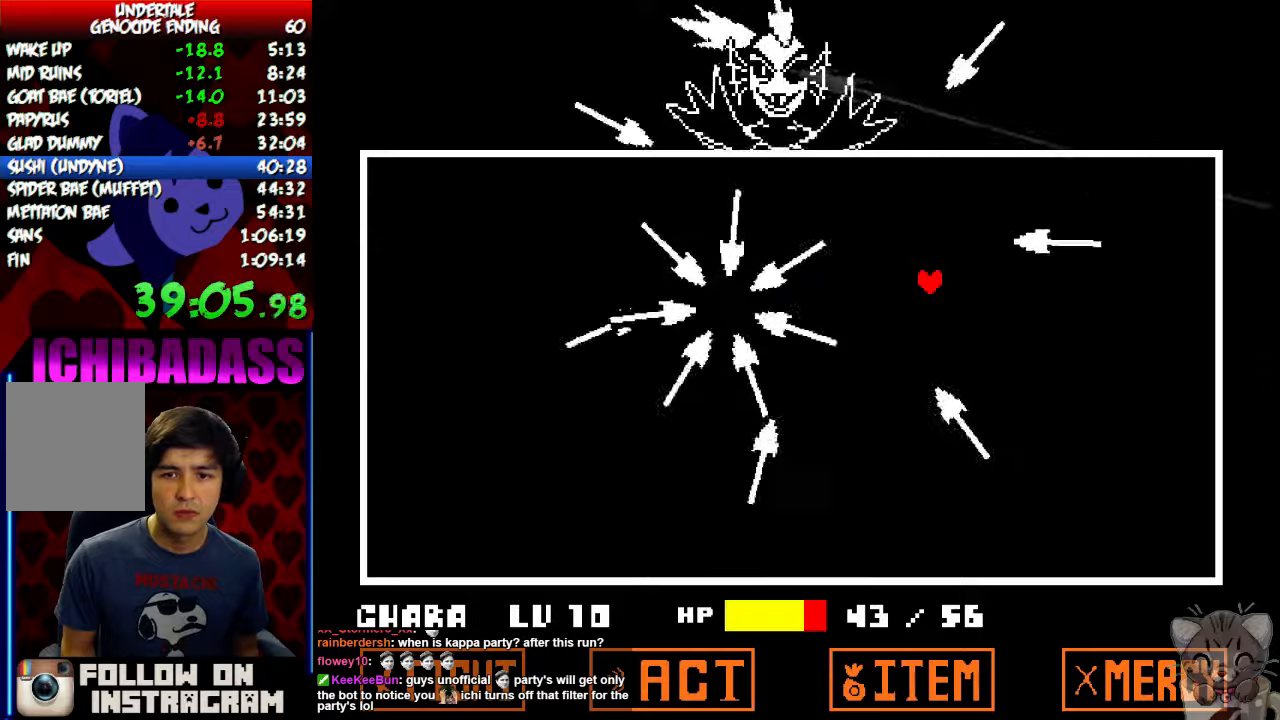
{"keys": ["down", "right"], "events": [[66, "up", "down"], [333, "up", "up"], [466, "down", "down"]]}
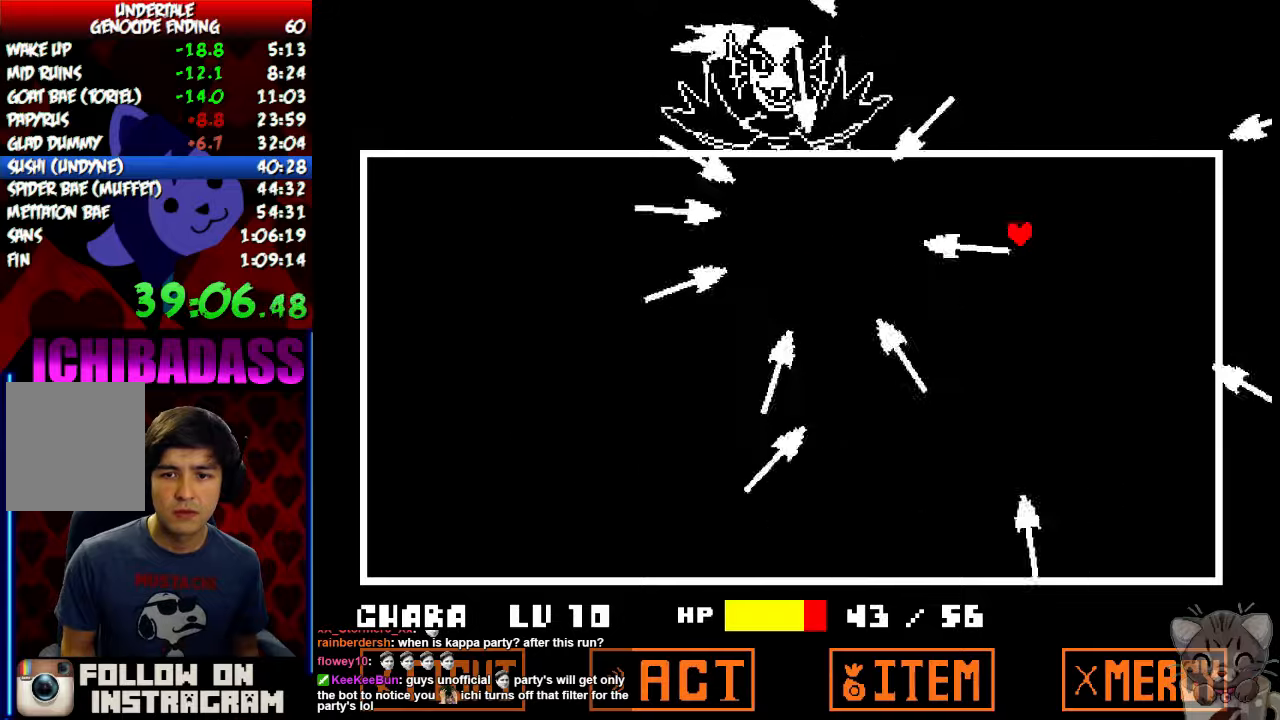
{"keys": ["down", "left"], "events": [[100, "left", "down"], [133, "right", "up"]]}
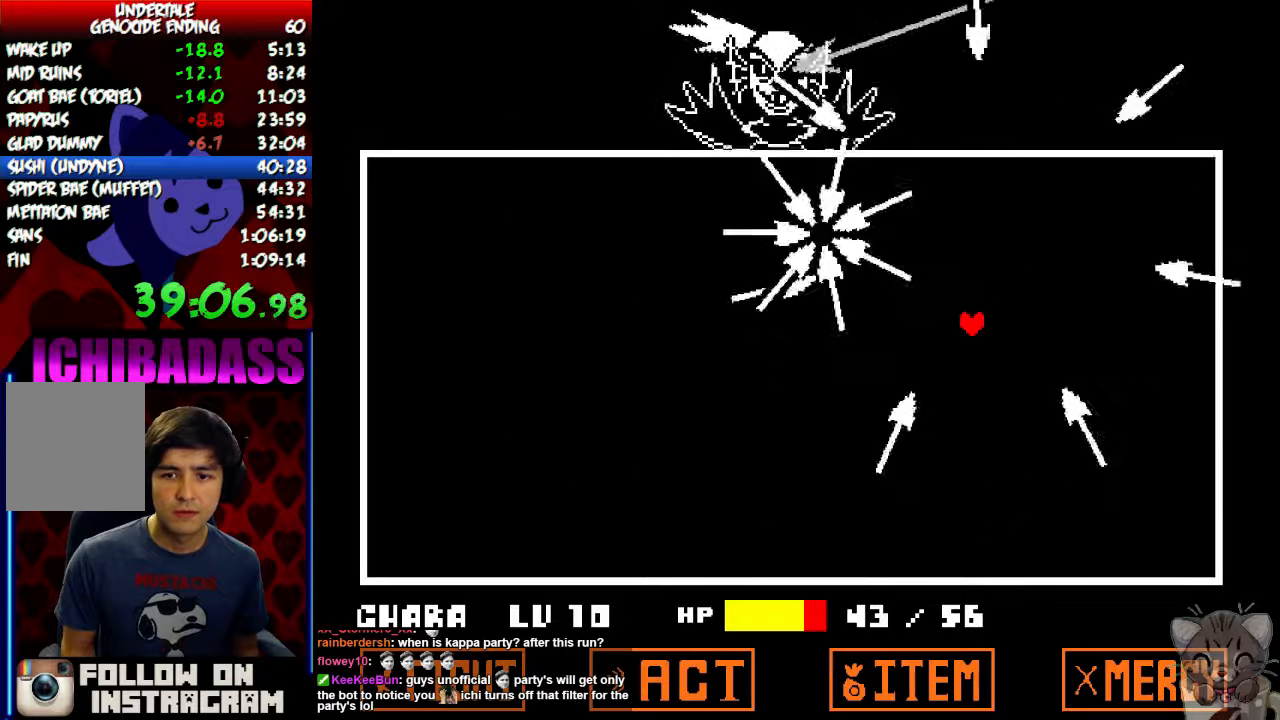
{"keys": ["left"], "events": [[433, "down", "up"]]}
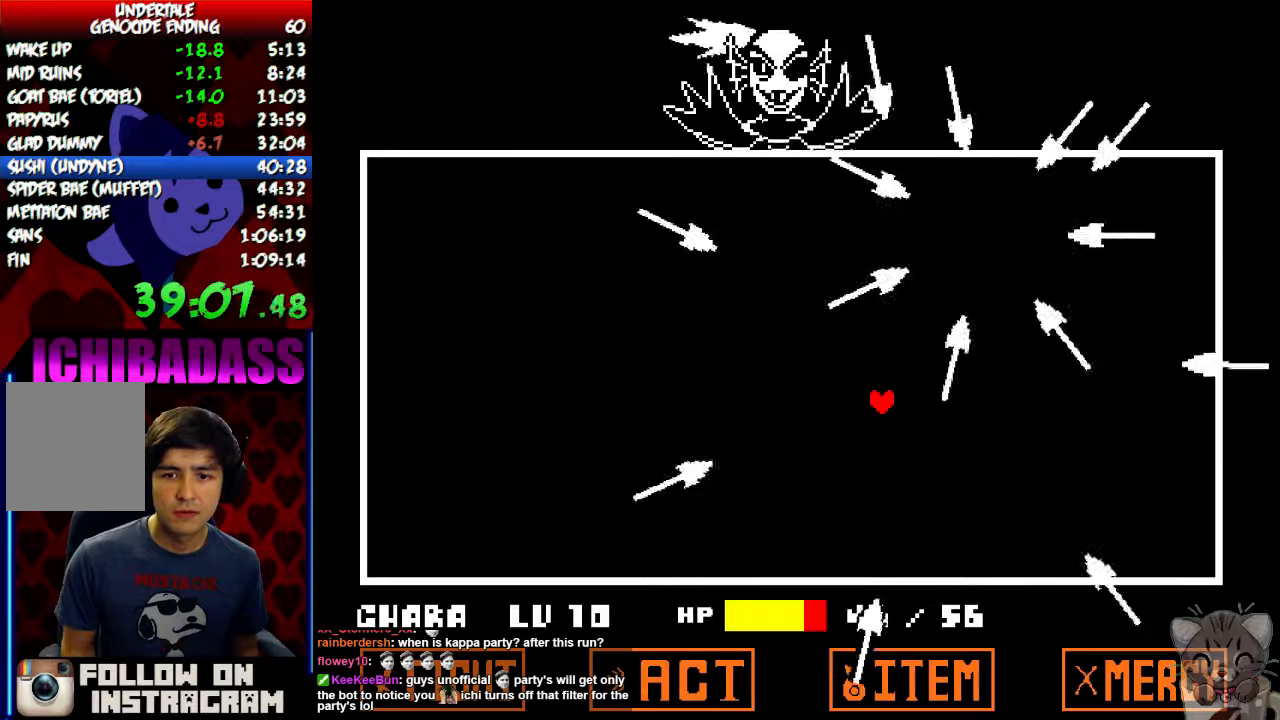
{"keys": ["left", "up"], "events": [[33, "up", "down"]]}
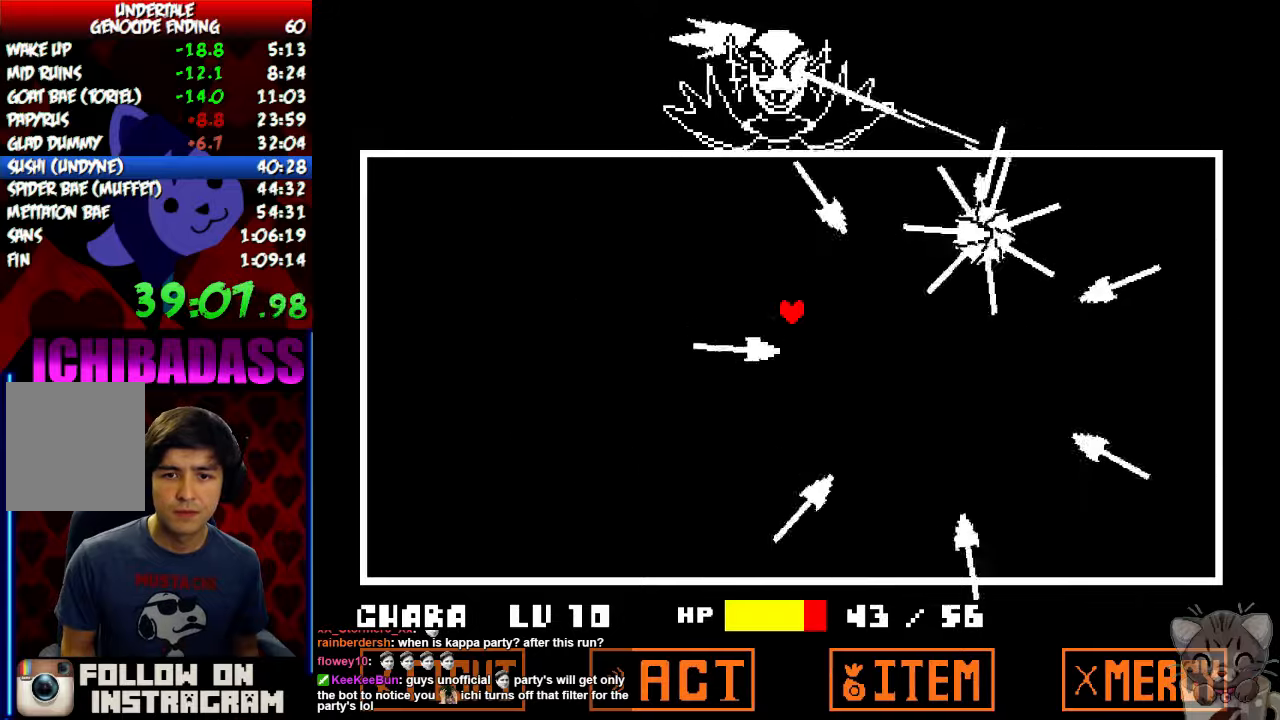
{"keys": ["left", "right", "up"], "events": [[33, "up", "up"], [133, "down", "down"], [266, "down", "up"], [400, "right", "down"], [400, "up", "down"]]}
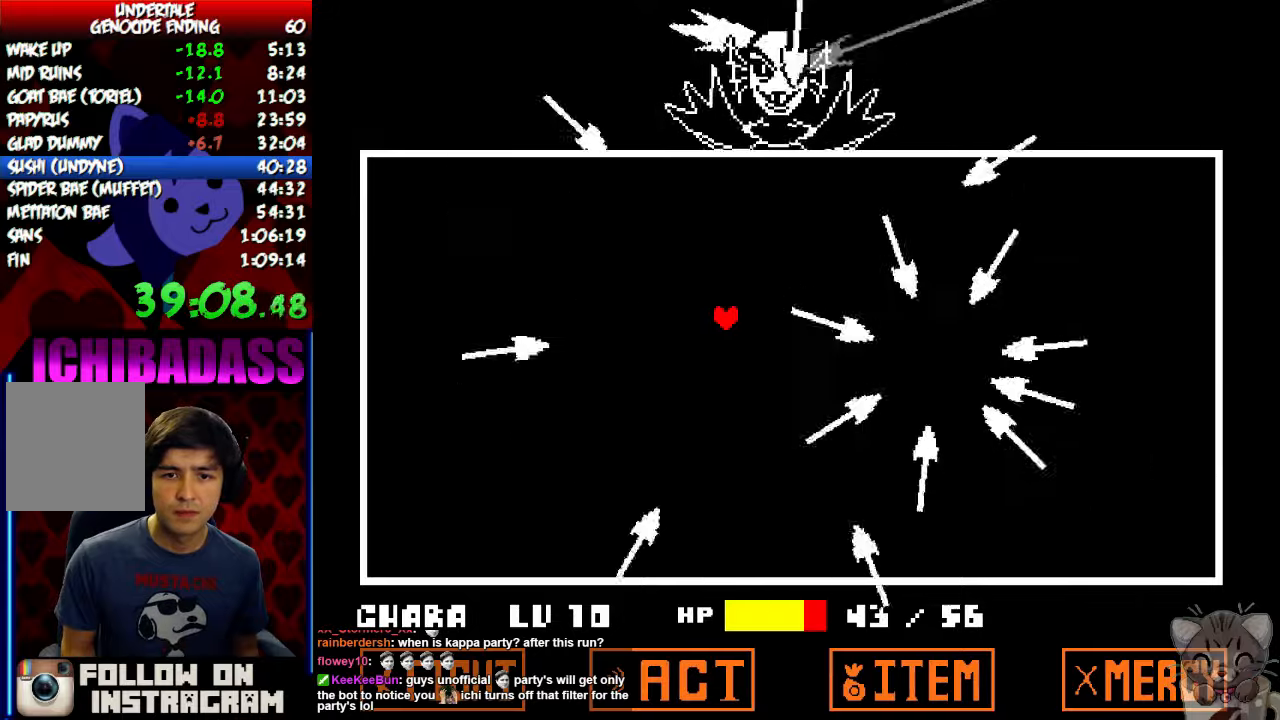
{"keys": ["right"], "events": [[33, "left", "up"], [400, "up", "up"]]}
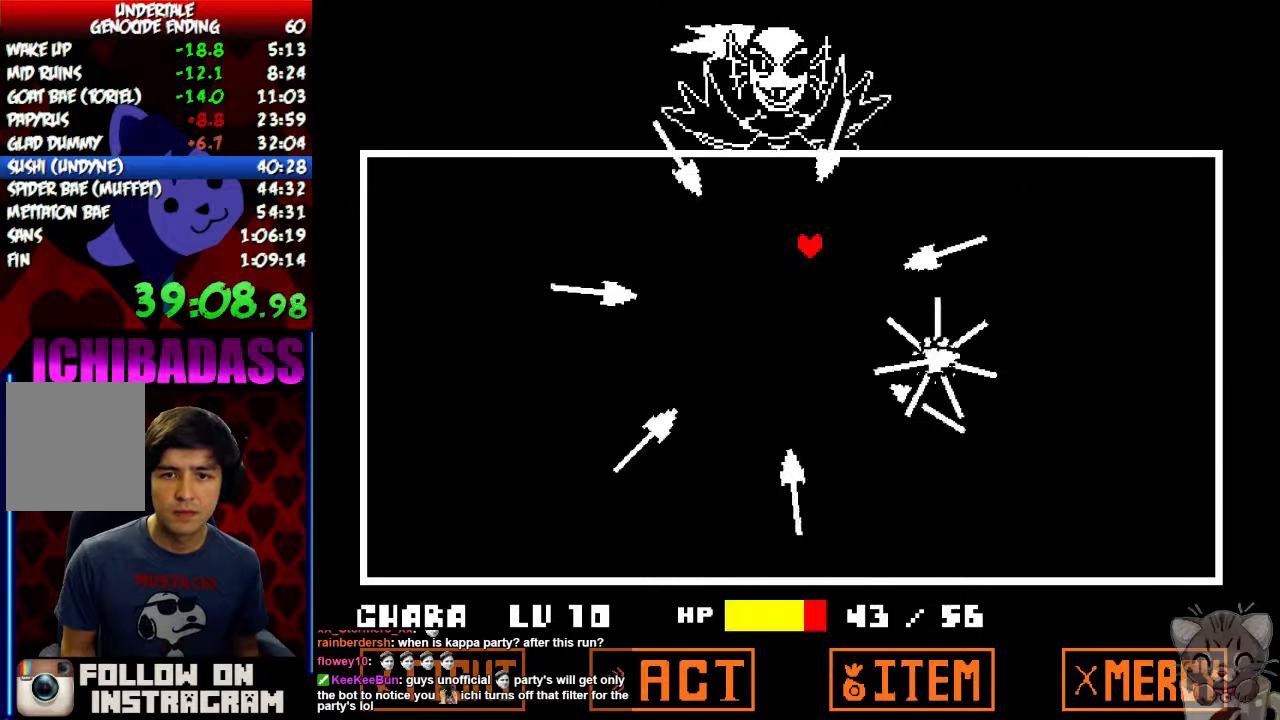
{"keys": ["down", "right"], "events": [[500, "down", "down"]]}
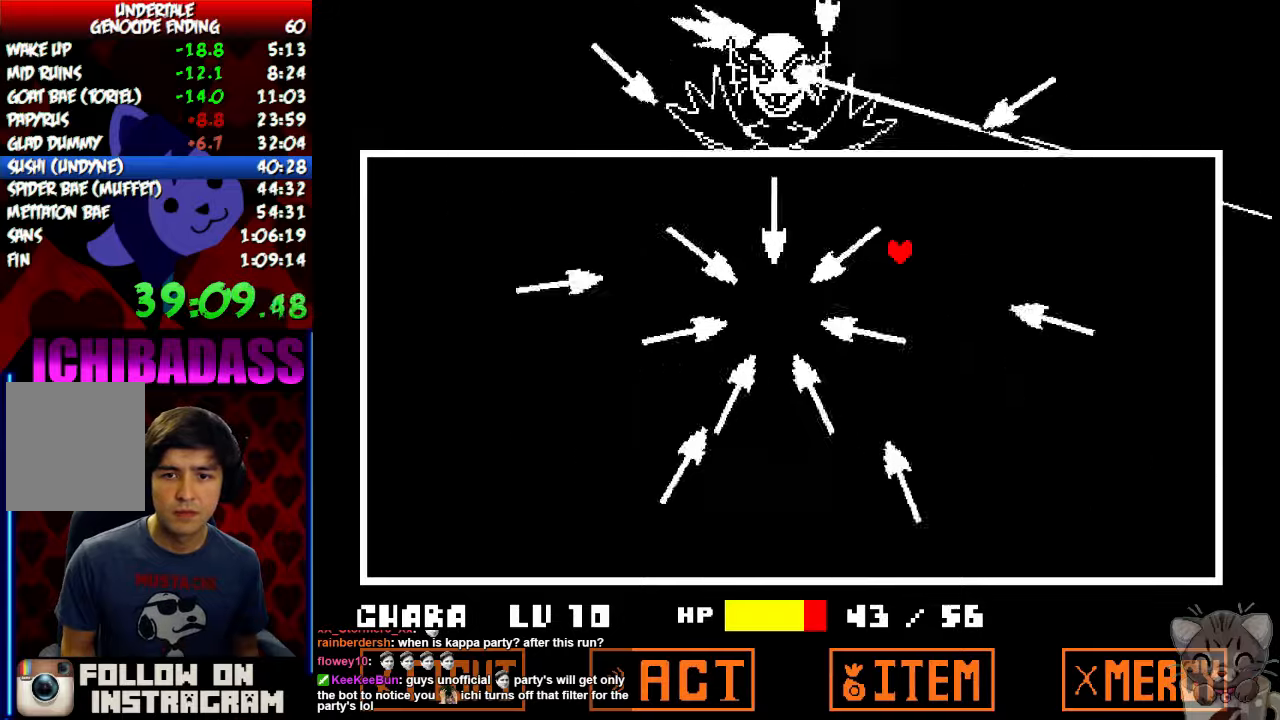
{"keys": ["right", "up"], "events": [[166, "down", "up"], [233, "up", "down"]]}
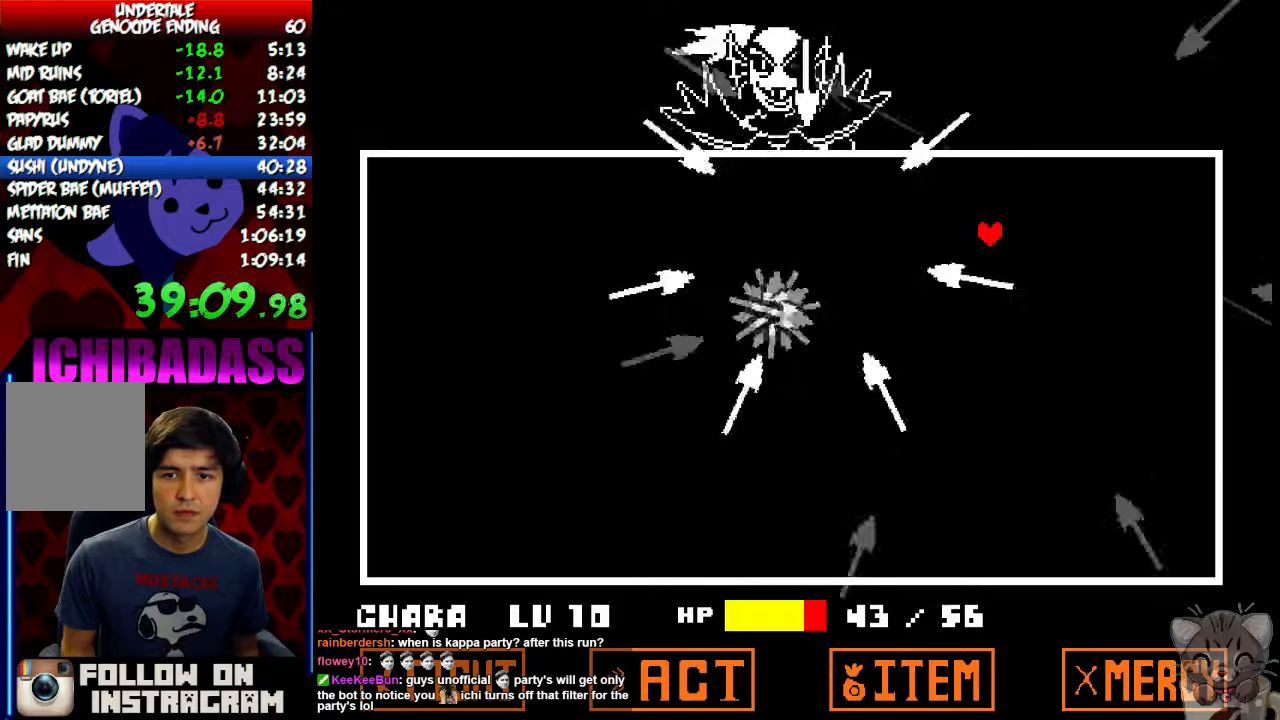
{"keys": ["down", "left"], "events": [[66, "up", "up"], [133, "down", "down"], [166, "left", "down"], [233, "right", "up"]]}
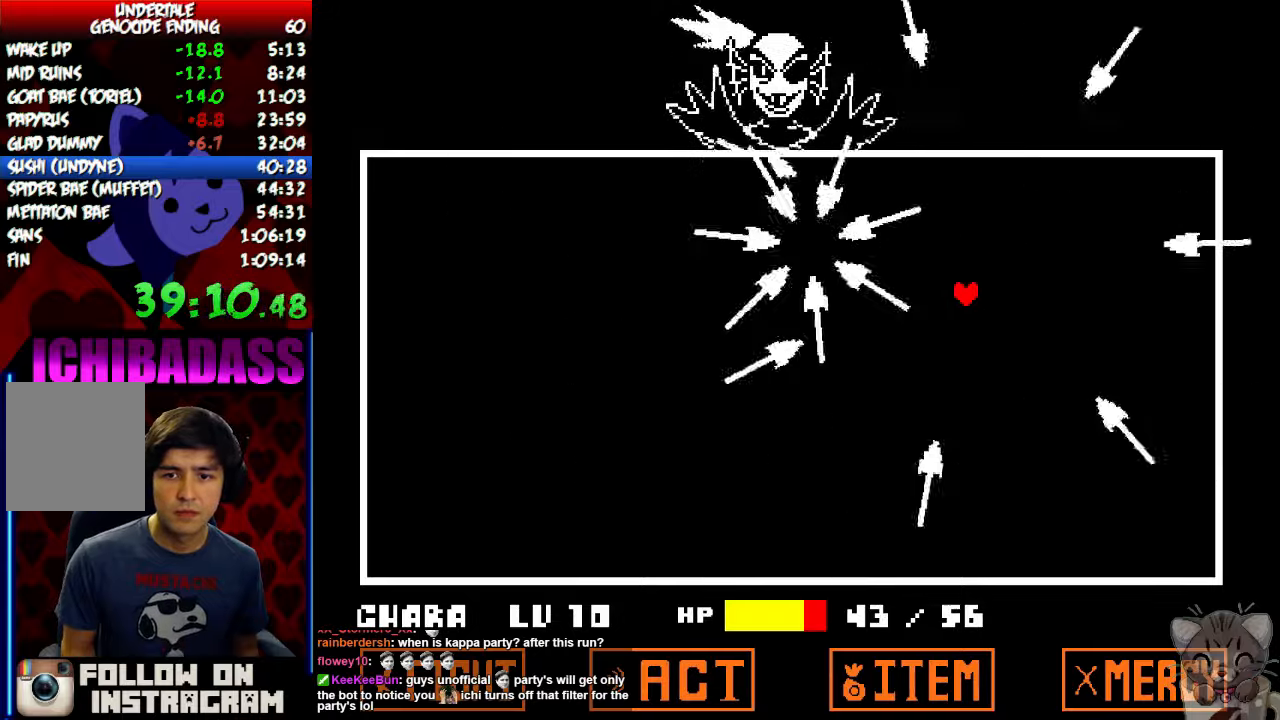
{"keys": ["down", "left"], "events": []}
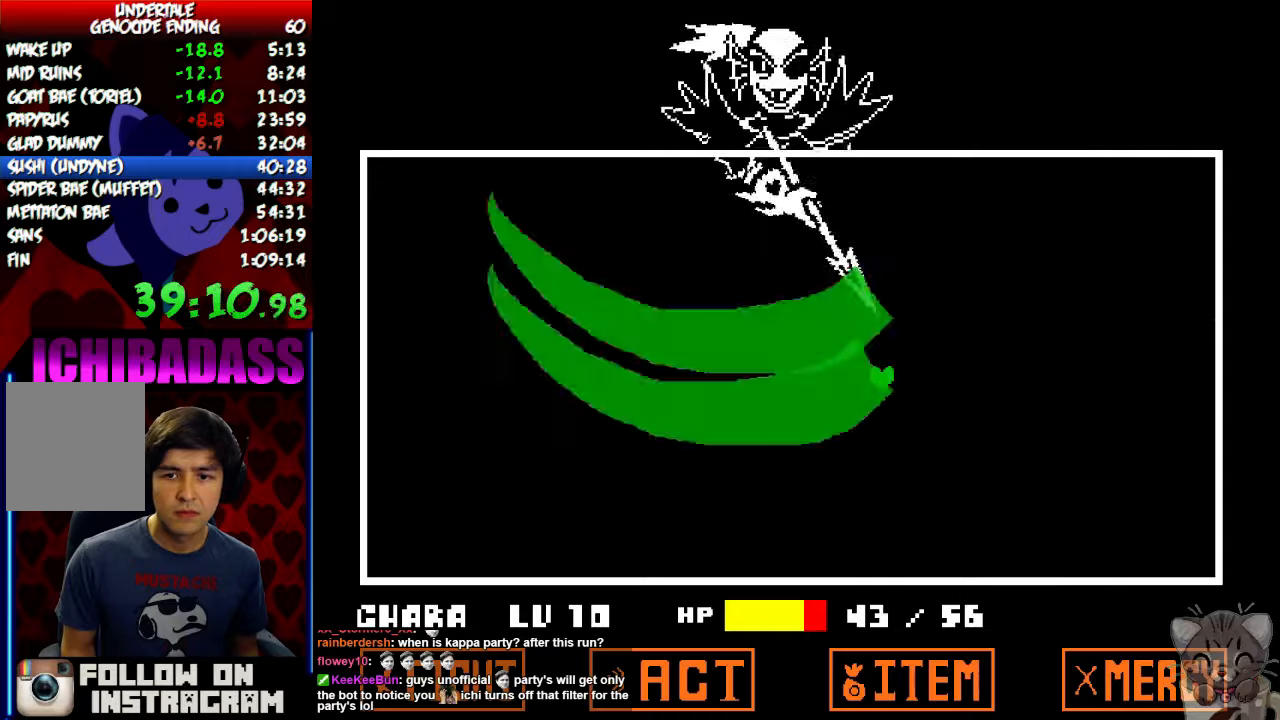
{"keys": [], "events": [[367, "down", "up"], [400, "left", "up"]]}
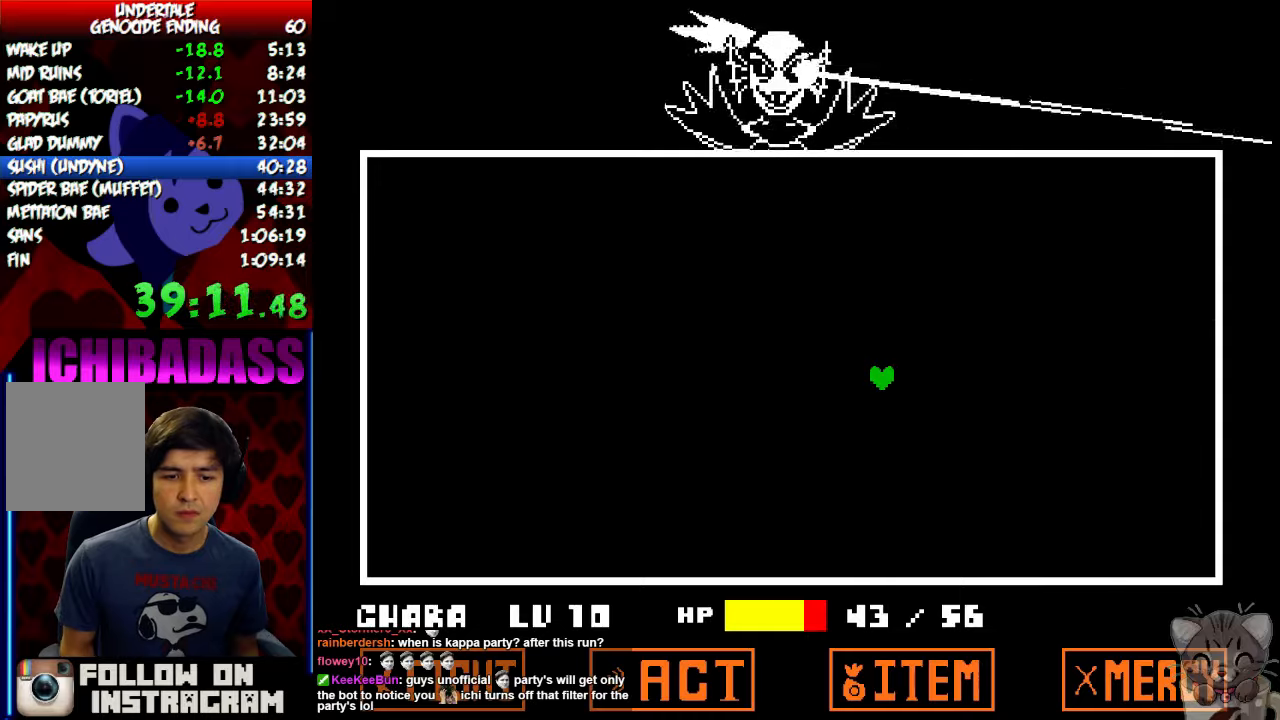
{"keys": [], "events": []}
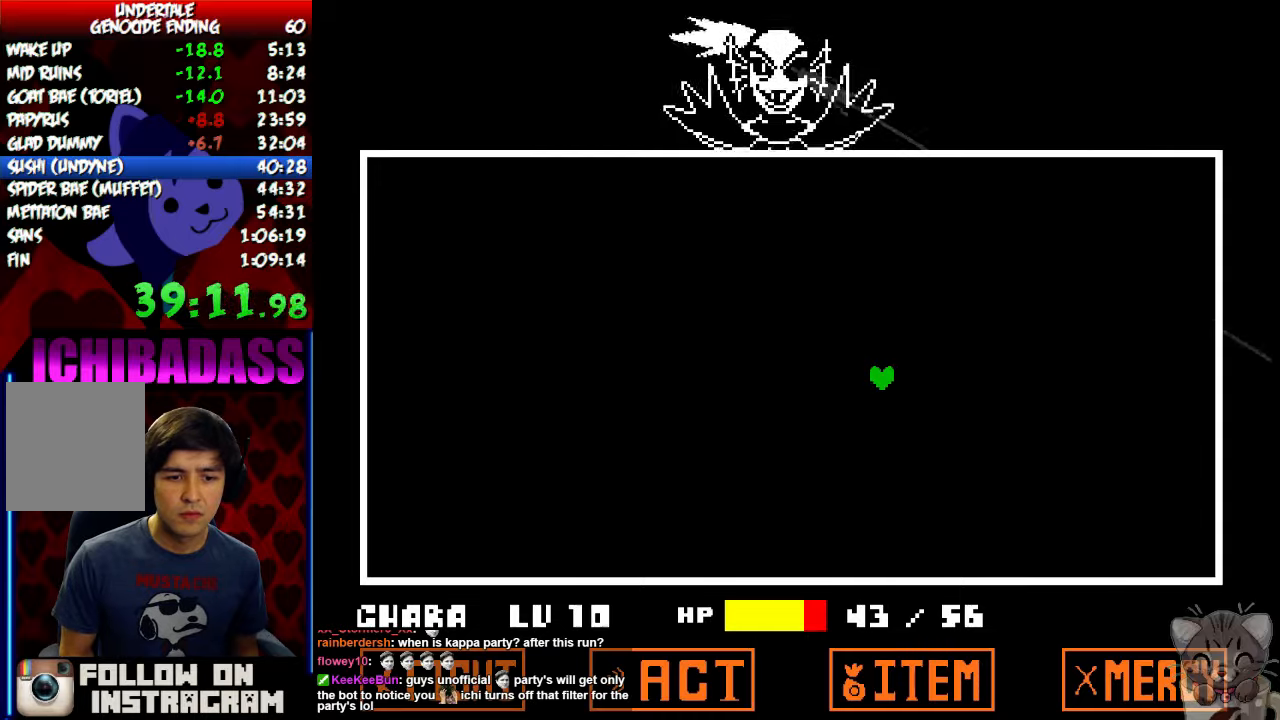
{"keys": [], "events": []}
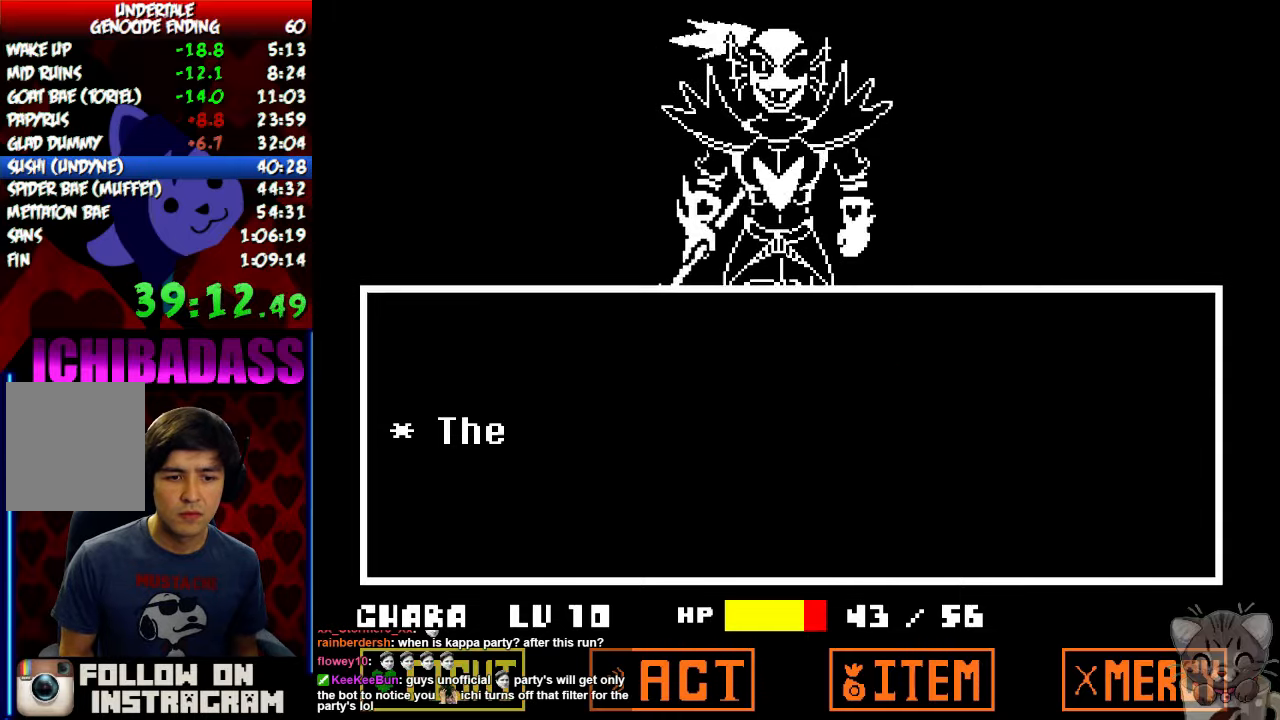
{"keys": [], "events": [[34, "return", "down"], [100, "return", "up"], [134, "z", "down"], [234, "z", "up"]]}
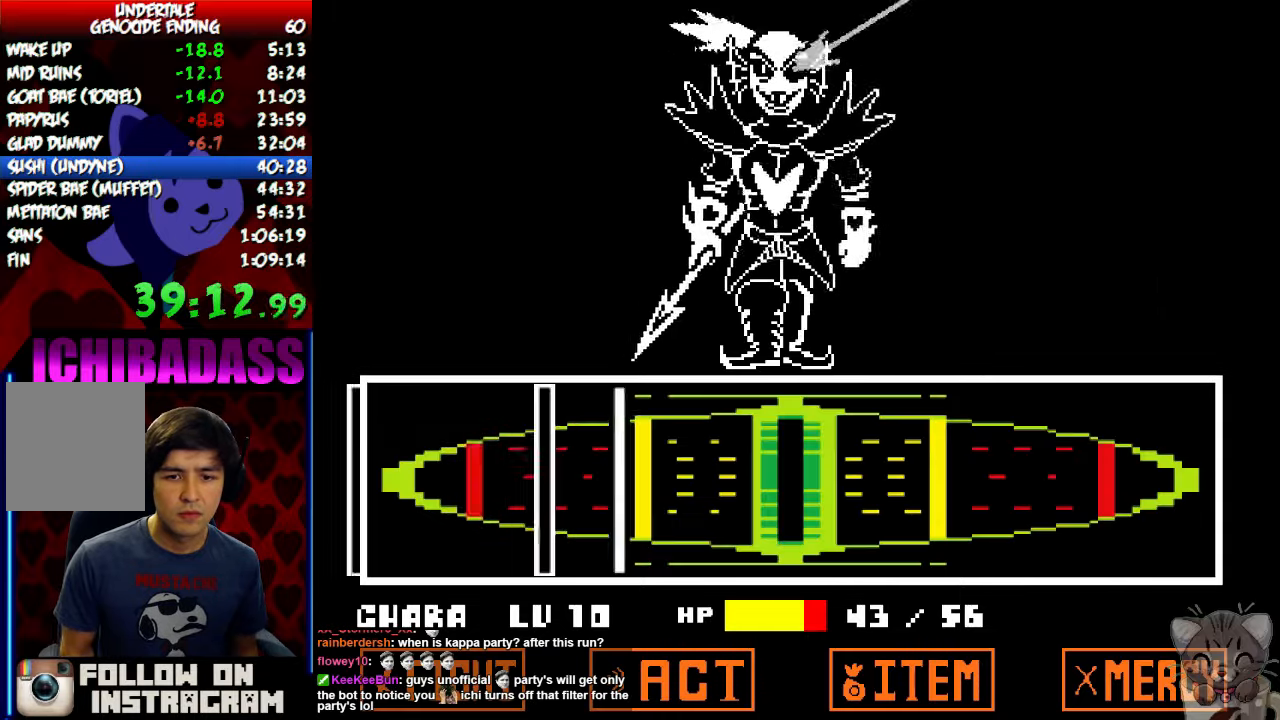
{"keys": ["z"], "events": [[434, "z", "down"]]}
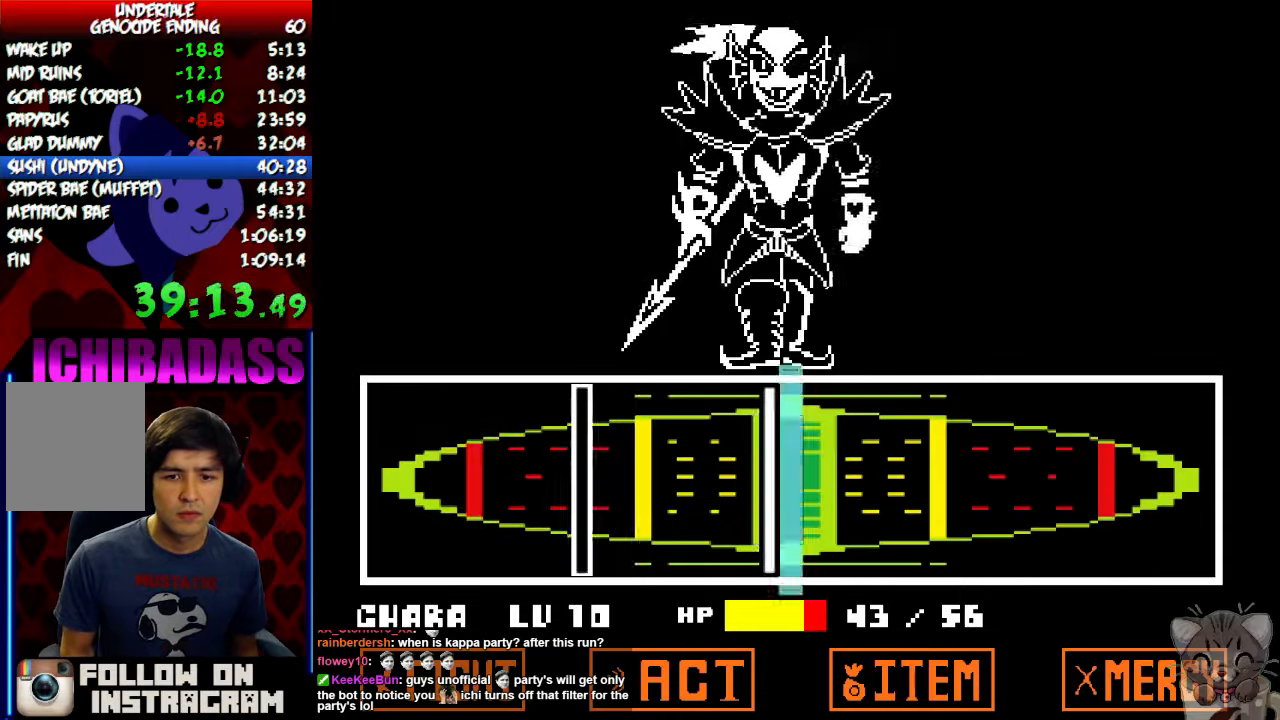
{"keys": ["z"], "events": [[34, "z", "up"], [100, "z", "down"], [167, "z", "up"], [467, "z", "down"]]}
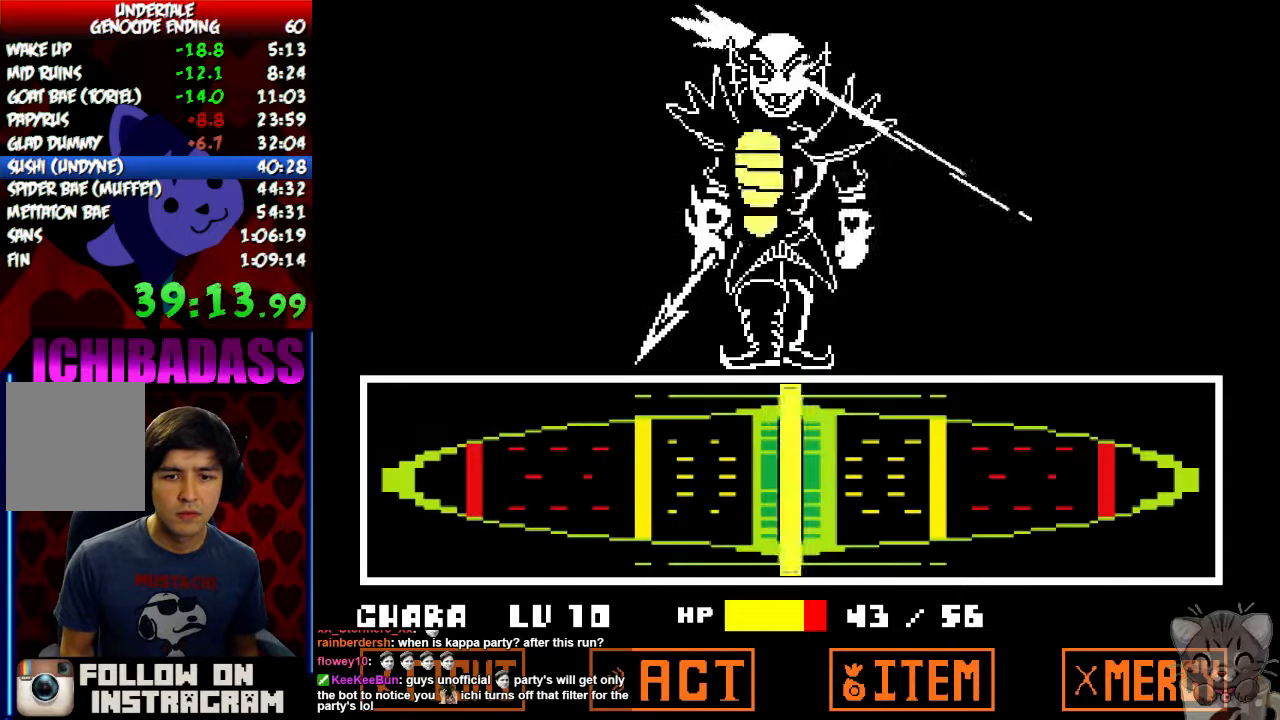
{"keys": ["shift"], "events": [[67, "z", "up"], [400, "return", "down"], [500, "return", "up"], [500, "shift", "down"]]}